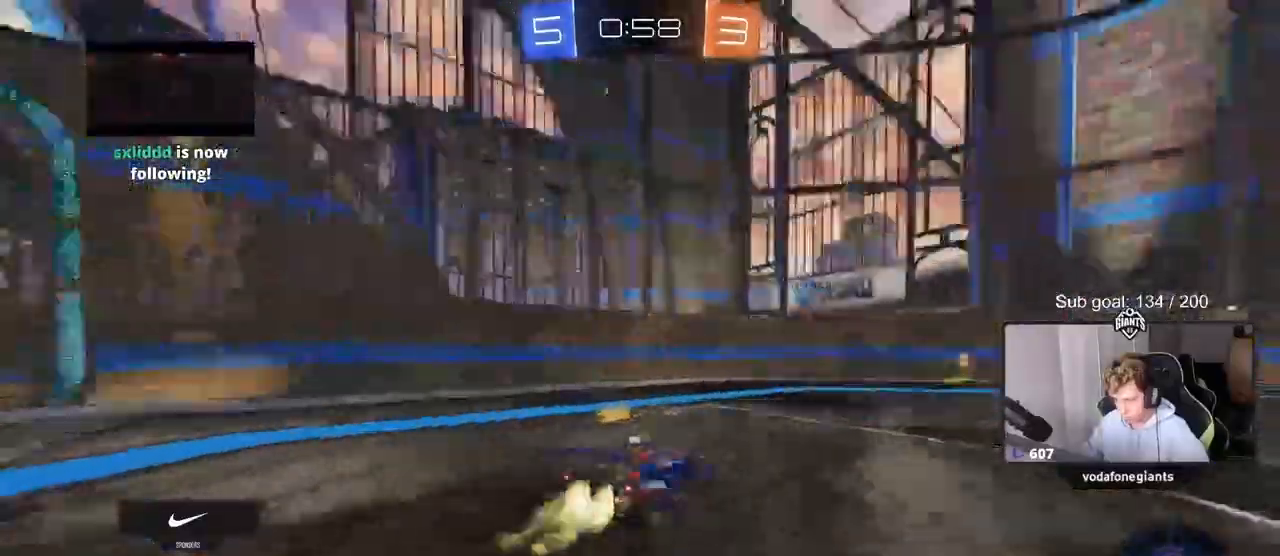
Gameplay with keyboard and mouse; each line is a JSON object with the keys and mouse buttons held at the frame after it. "events" lists presses ("down") and releases ("up") of "1", "2", "3", "4", "5", "a", "alt", "c", "caps_lock", "ctrl", "d", "e", "f", "g", "q", "r", "s", "shift", "space", "t", "tab", "v", "w", "x", "z", "mouse_left", "mouse_wheel" and "mouse_right" between this image and that frame as [ms after this image, input, new state], when the widget could be followed in between. "mouse_left", "mouse_wheel", "mouse_right" = the "left", "wheel", "right" buttons of the "mouse" list. No other keys are recorded. "wheel" means that the mouse wheel is clicked or scrolled. "mouse_move" is the direction in which the mouse moves at that frame (one of eight, or "still"), when it could be read.
{"keys": ["d", "w"], "mouse": ["left"], "events": [[100, "d", "up"], [150, "space", "up"], [267, "d", "down"], [367, "shift", "down"], [467, "shift", "up"]]}
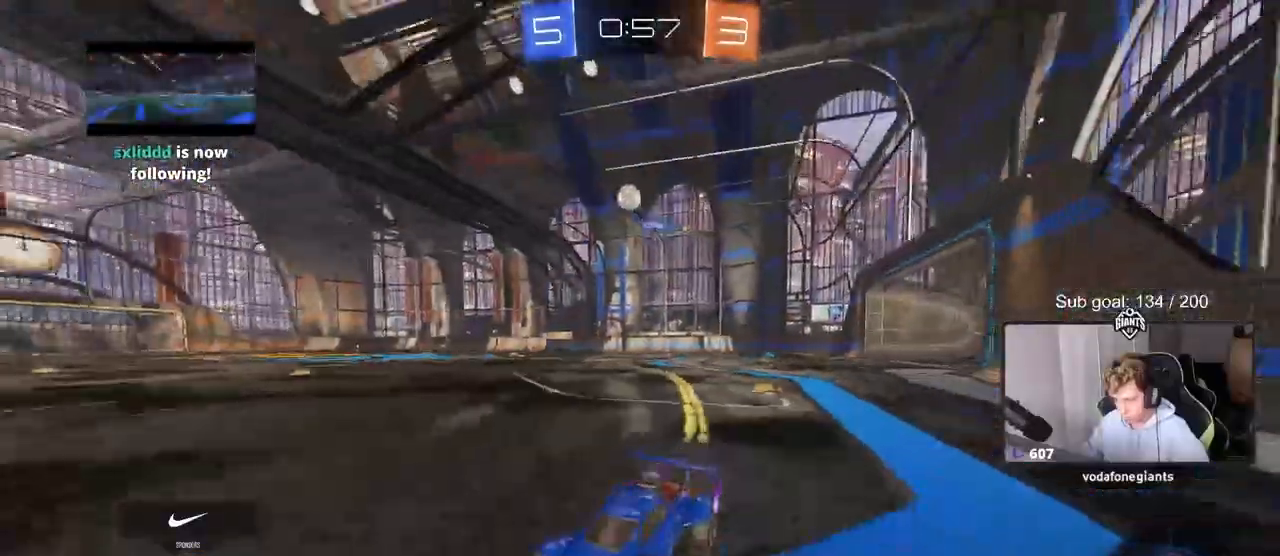
{"keys": ["w"], "mouse": [], "mouse_move": "still", "events": [[117, "d", "up"], [117, "mouse_left", "up"]]}
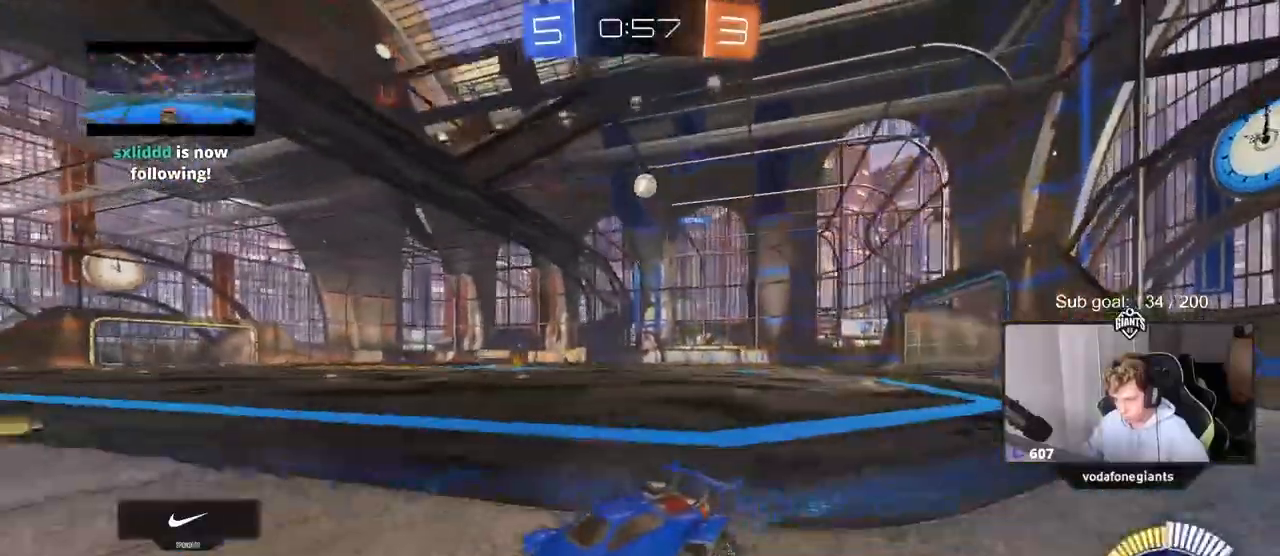
{"keys": ["d", "s"], "mouse": [], "mouse_move": "still", "events": [[67, "d", "down"], [217, "d", "up"], [367, "d", "down"], [500, "s", "down"], [500, "w", "up"]]}
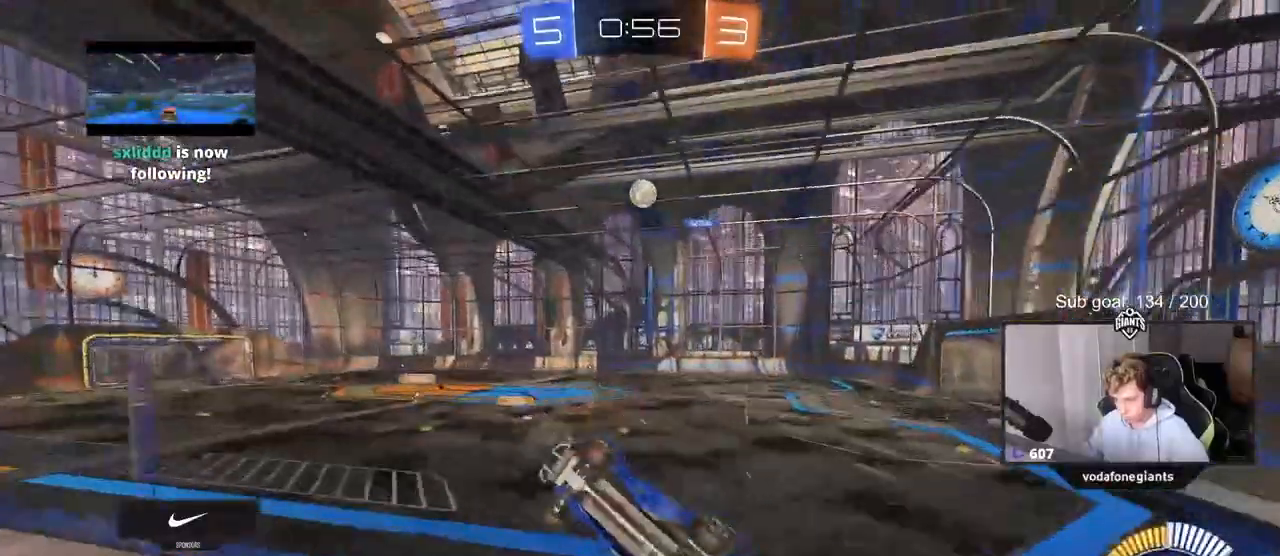
{"keys": ["a", "shift", "w"], "mouse": ["left"], "mouse_move": "left", "events": [[50, "a", "down"], [50, "d", "up"], [83, "mouse_right", "down"], [183, "a", "up"], [183, "d", "down"], [183, "mouse_left", "down"], [283, "a", "down"], [283, "shift", "down"], [333, "d", "up"], [333, "mouse_right", "up"], [383, "s", "up"], [467, "w", "down"]]}
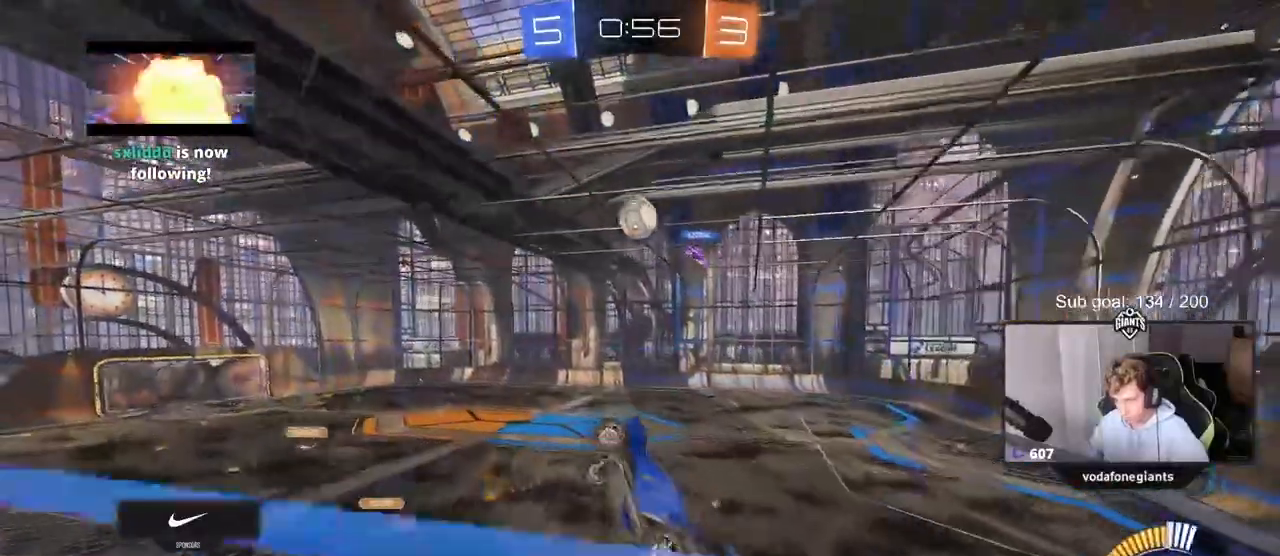
{"keys": ["d", "s", "shift"], "mouse": ["left", "right"], "events": [[17, "mouse_left", "up"], [117, "mouse_left", "down"], [200, "a", "up"], [200, "shift", "up"], [250, "shift", "down"], [283, "d", "down"], [333, "mouse_right", "down"], [433, "s", "down"], [433, "w", "up"]]}
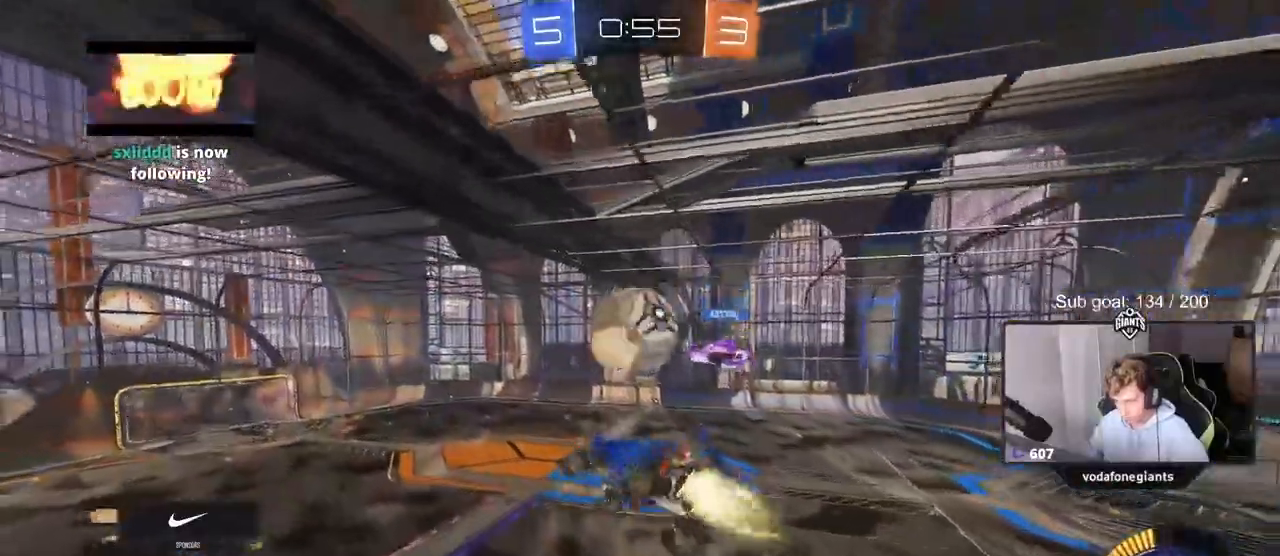
{"keys": ["d", "s", "shift"], "mouse": ["left"], "mouse_move": "still", "events": [[67, "mouse_right", "up"]]}
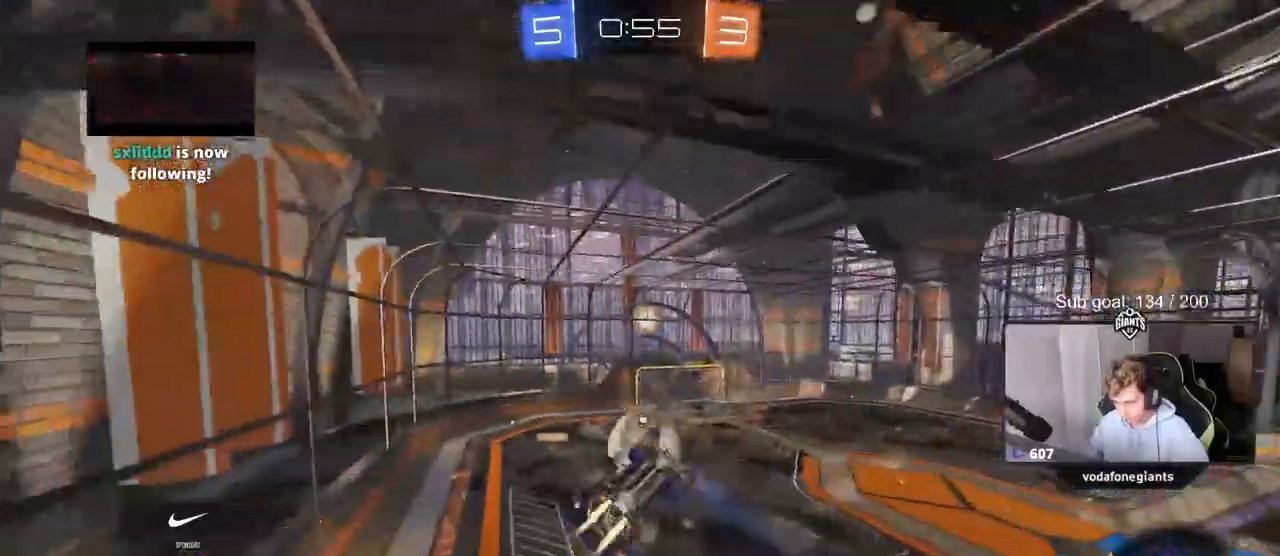
{"keys": ["a", "w"], "mouse": [], "mouse_move": "still", "events": [[83, "mouse_left", "up"], [133, "d", "up"], [133, "s", "up"], [183, "shift", "up"], [283, "w", "down"], [383, "a", "down"]]}
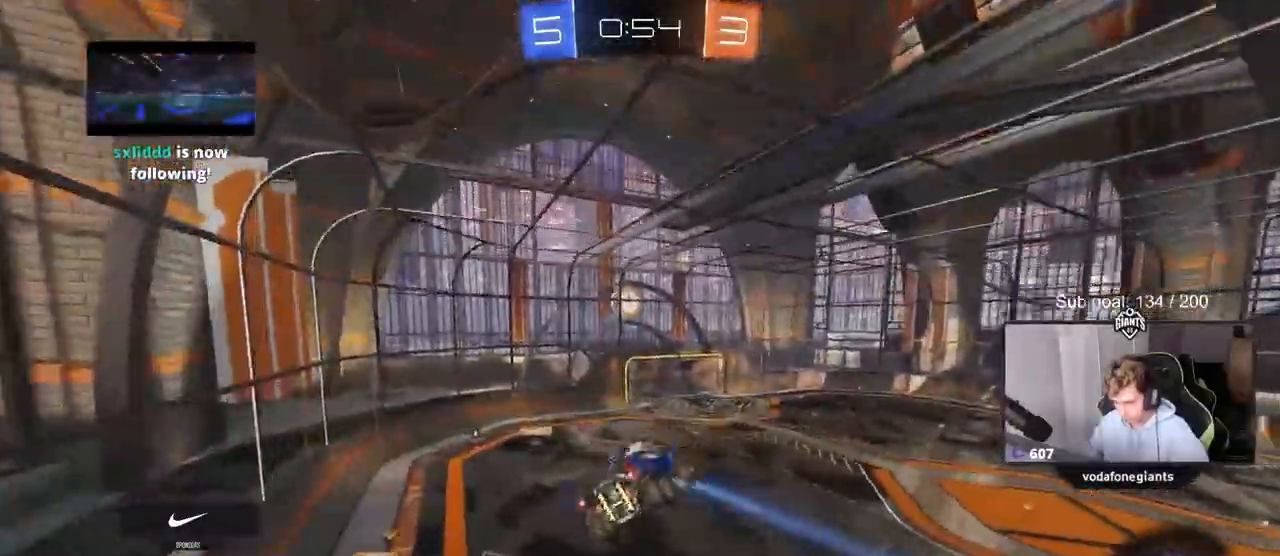
{"keys": ["d", "s", "shift"], "mouse": ["left"], "mouse_move": "still", "events": [[17, "d", "down"], [67, "a", "up"], [150, "d", "up"], [150, "w", "up"], [200, "mouse_left", "down"], [300, "s", "down"], [383, "d", "down"], [483, "shift", "down"]]}
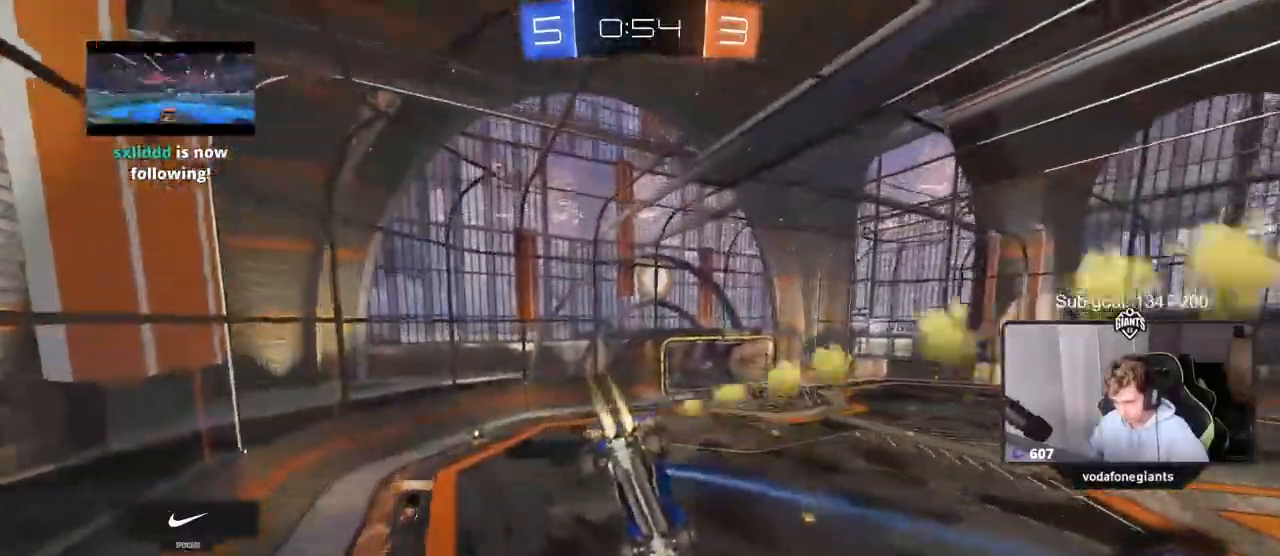
{"keys": ["d"], "mouse": [], "mouse_move": "still", "events": [[33, "a", "down"], [33, "d", "up"], [83, "shift", "up"], [167, "a", "up"], [167, "mouse_left", "up"], [300, "a", "down"], [300, "d", "down"], [400, "a", "up"], [400, "d", "up"], [400, "s", "up"], [450, "d", "down"]]}
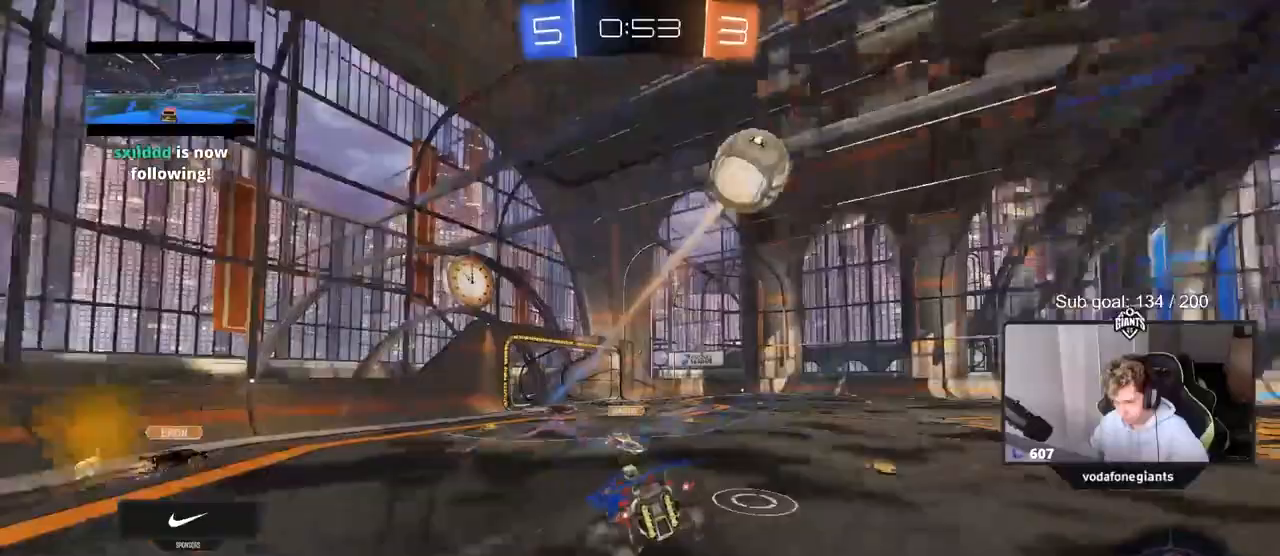
{"keys": ["d", "w"], "mouse": [], "events": [[50, "w", "down"], [183, "space", "down"], [233, "shift", "down"], [317, "shift", "up"], [317, "space", "up"]]}
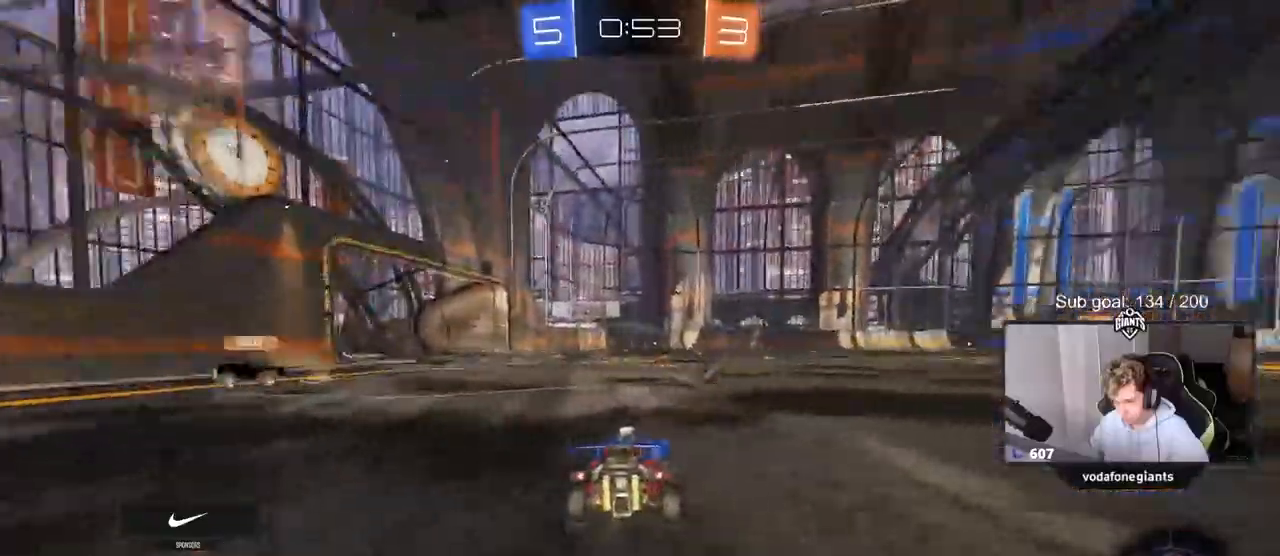
{"keys": ["d", "w"], "mouse": ["left"], "mouse_move": "still", "events": [[150, "mouse_left", "down"], [150, "shift", "down"], [200, "shift", "up"]]}
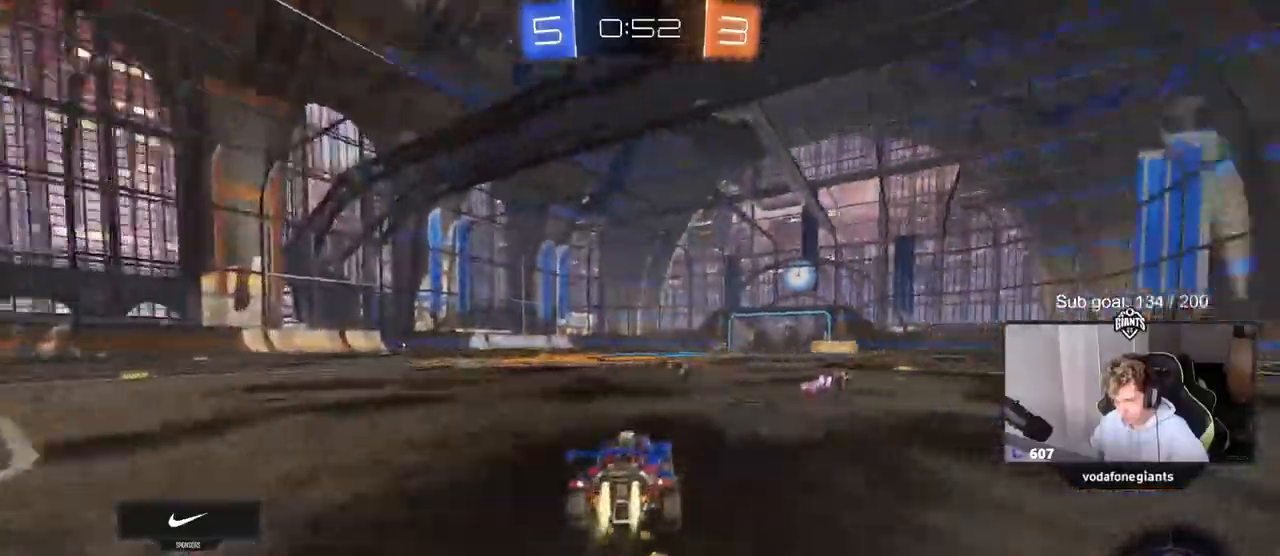
{"keys": ["w"], "mouse": [], "mouse_move": "up-right", "events": [[67, "d", "up"], [117, "mouse_right", "down"], [167, "mouse_right", "up"], [267, "mouse_right", "down"], [267, "space", "down"], [300, "mouse_left", "up"], [400, "mouse_right", "up"], [450, "space", "up"]]}
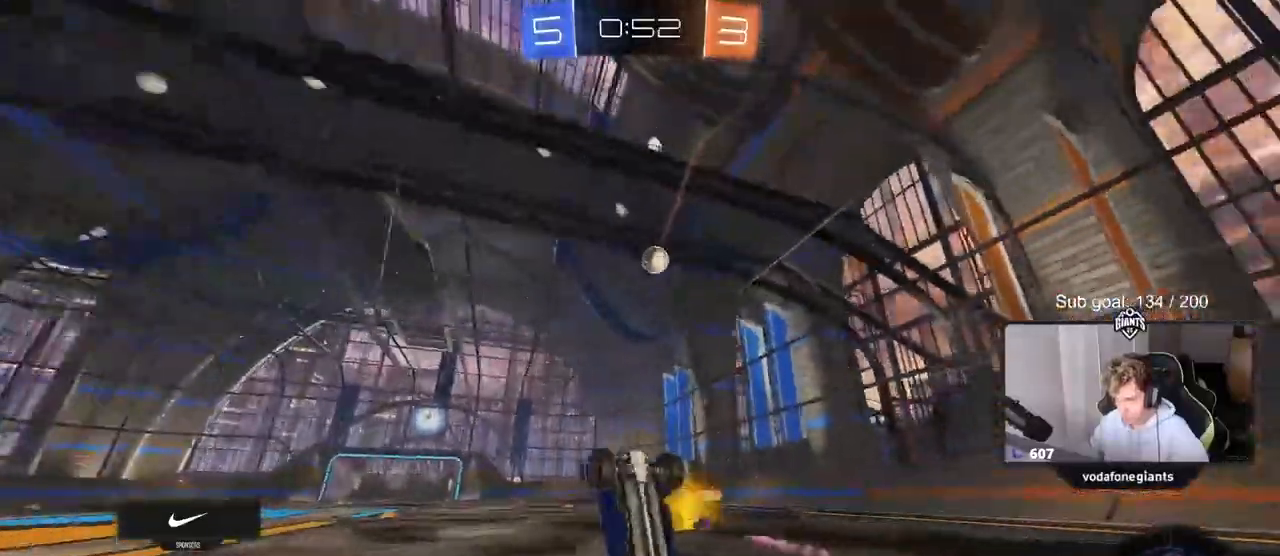
{"keys": [], "mouse": [], "mouse_move": "still", "events": [[467, "w", "up"]]}
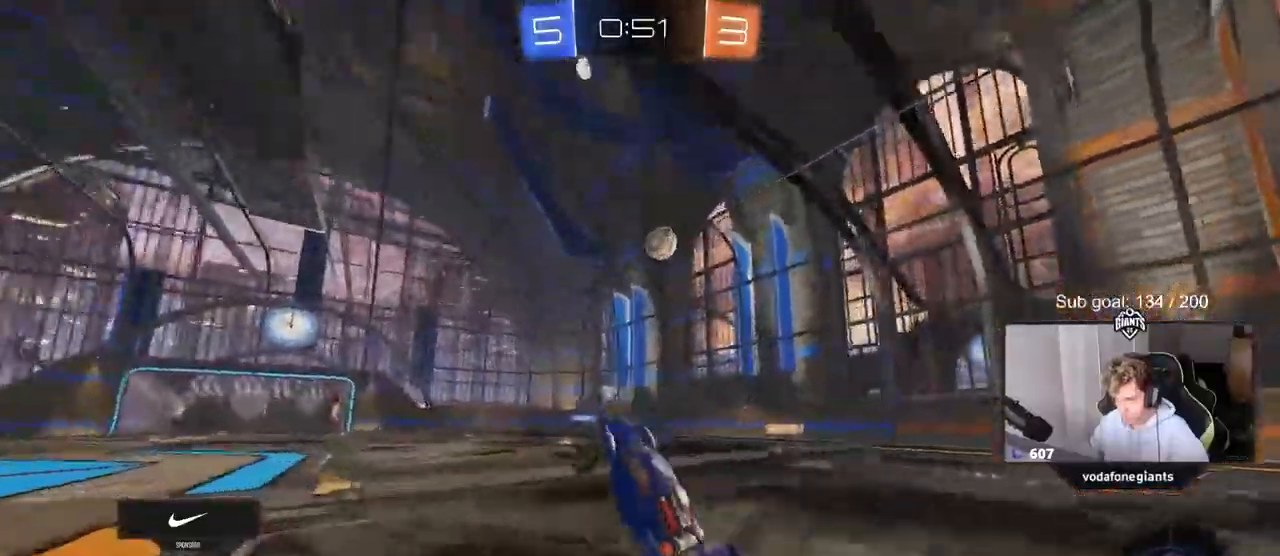
{"keys": ["a", "w"], "mouse": [], "mouse_move": "still", "events": [[350, "a", "down"], [350, "w", "down"]]}
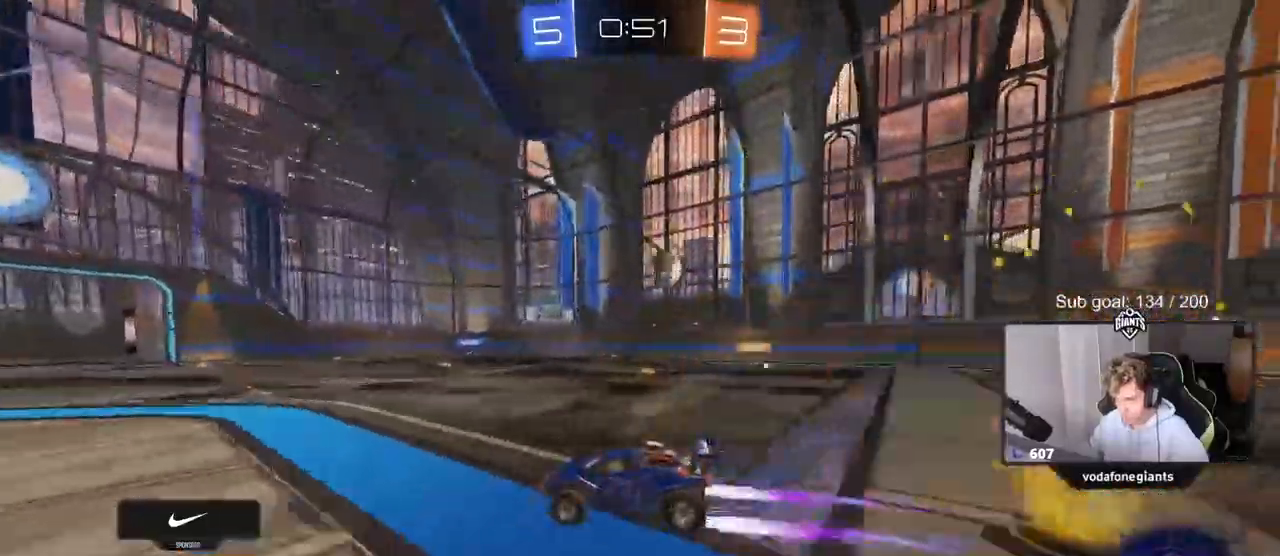
{"keys": ["d", "w"], "mouse": [], "mouse_move": "still", "events": [[67, "a", "up"], [400, "d", "down"]]}
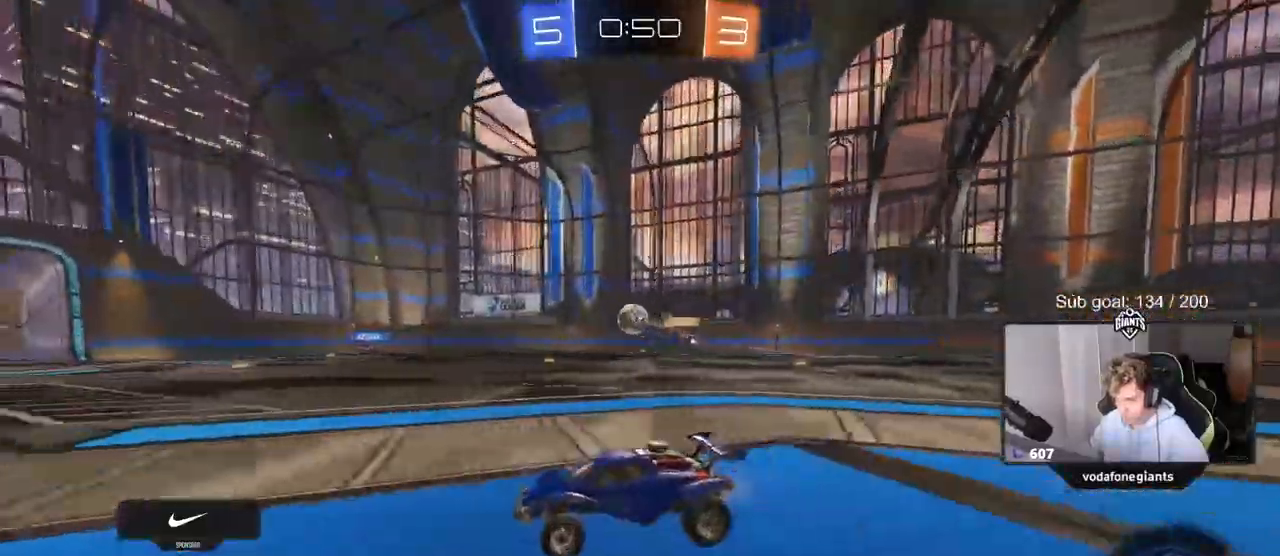
{"keys": ["w"], "mouse": [], "mouse_move": "still", "events": [[133, "d", "up"], [233, "a", "down"], [367, "a", "up"]]}
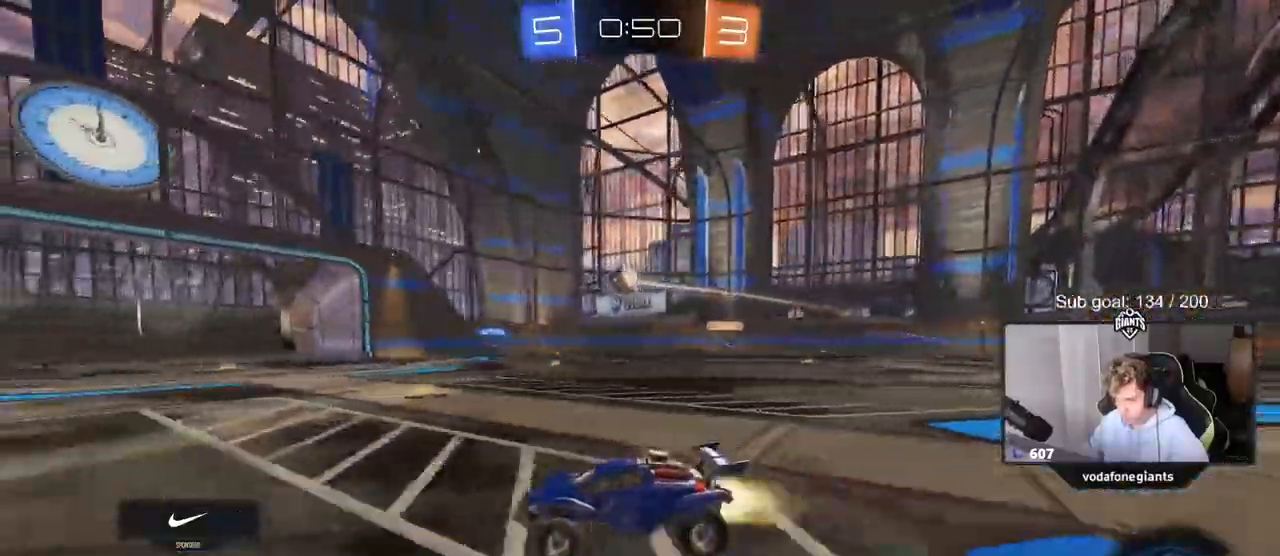
{"keys": ["w"], "mouse": [], "mouse_move": "still", "events": [[17, "mouse_left", "down"], [283, "a", "down"], [383, "a", "up"], [383, "mouse_left", "up"]]}
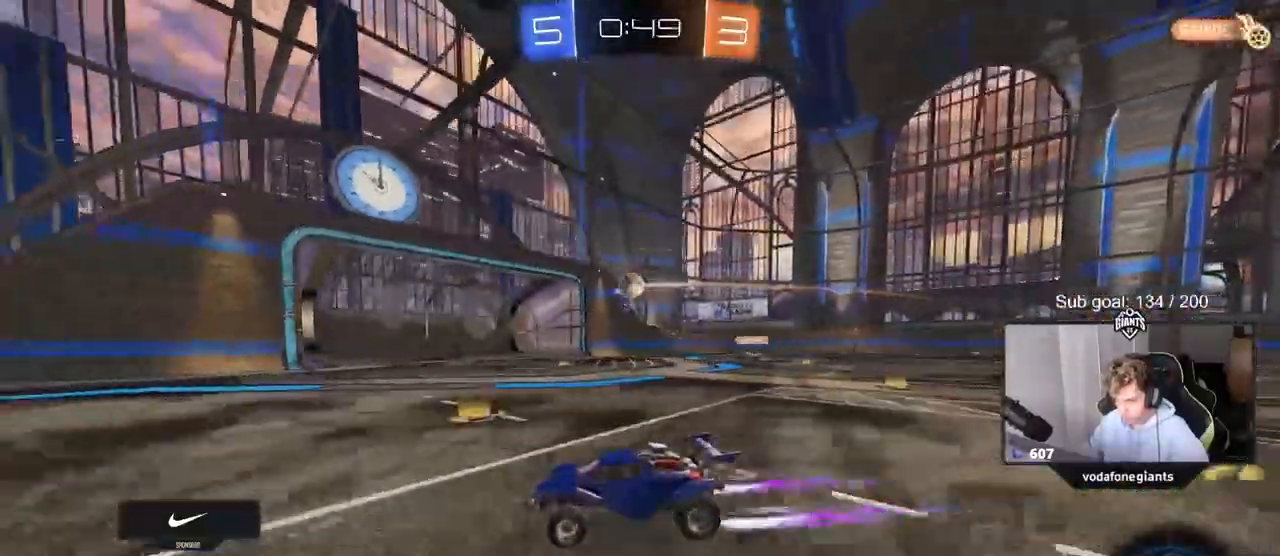
{"keys": ["w"], "mouse": [], "mouse_move": "still", "events": [[217, "a", "down"], [317, "space", "down"], [367, "a", "up"], [500, "space", "up"]]}
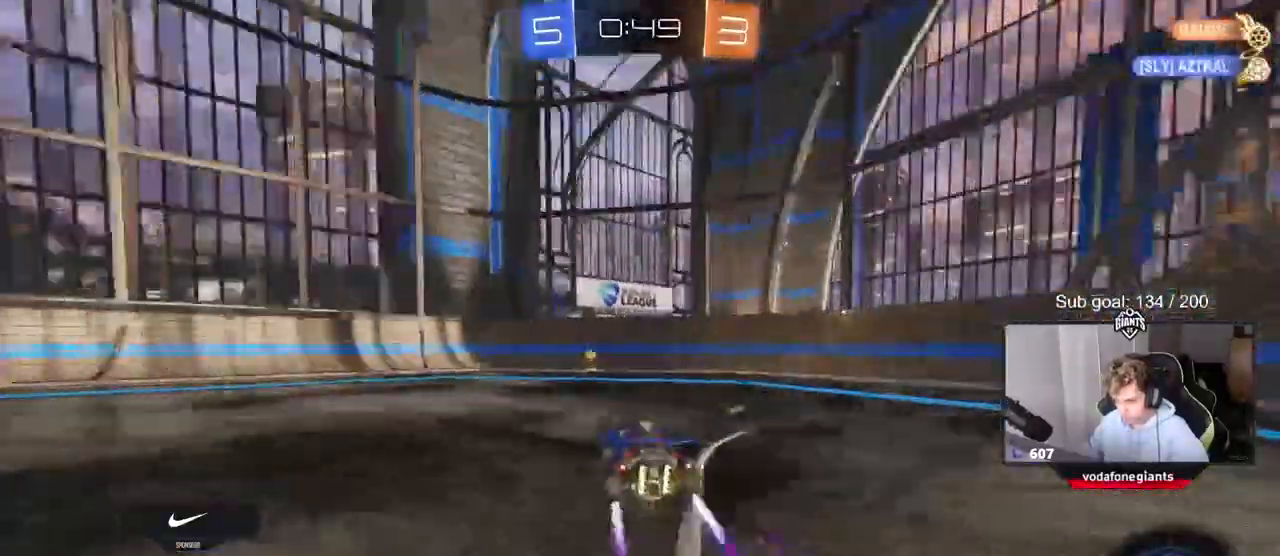
{"keys": ["d", "shift", "w"], "mouse": [], "mouse_move": "still", "events": [[183, "space", "down"], [283, "mouse_left", "down"], [333, "d", "down"], [333, "mouse_left", "up"], [333, "space", "up"], [467, "shift", "down"]]}
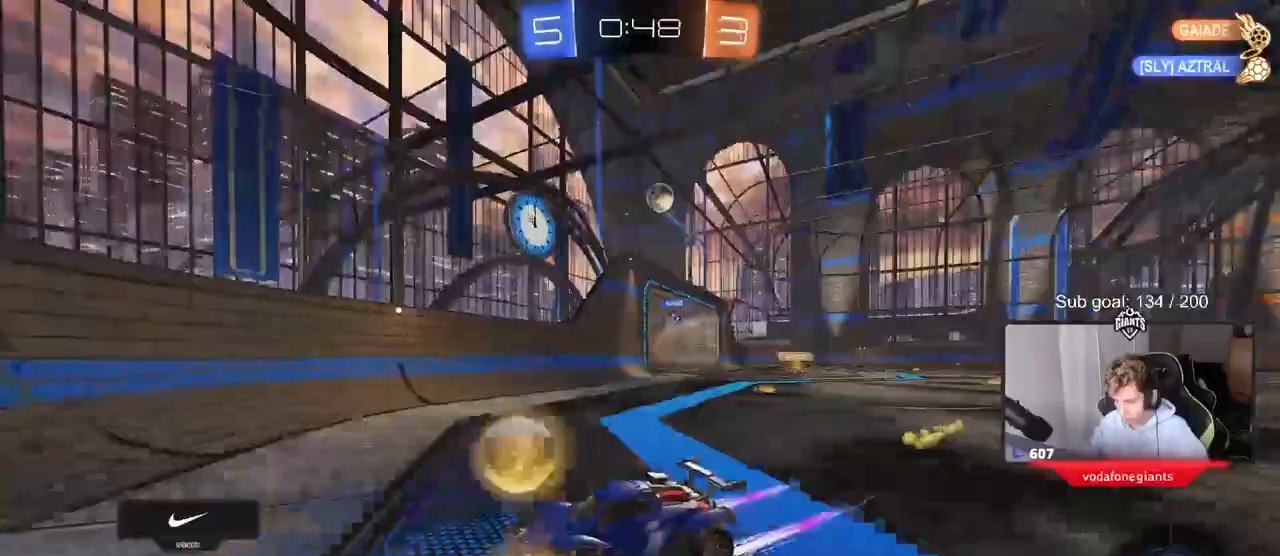
{"keys": ["a", "w"], "mouse": [], "mouse_move": "still", "events": [[17, "shift", "up"], [333, "d", "up"], [333, "mouse_left", "down"], [433, "mouse_left", "up"], [483, "a", "down"]]}
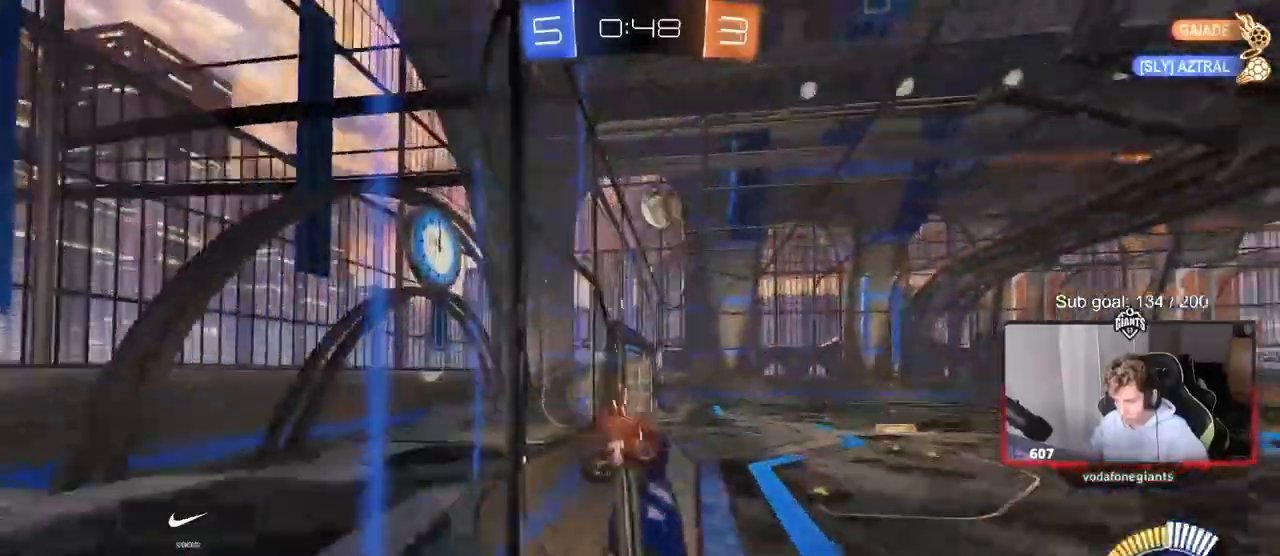
{"keys": ["a", "shift", "w"], "mouse": [], "mouse_move": "still", "events": [[133, "d", "down"], [133, "s", "down"], [133, "w", "up"], [183, "d", "up"], [400, "s", "up"], [400, "shift", "down"], [500, "w", "down"]]}
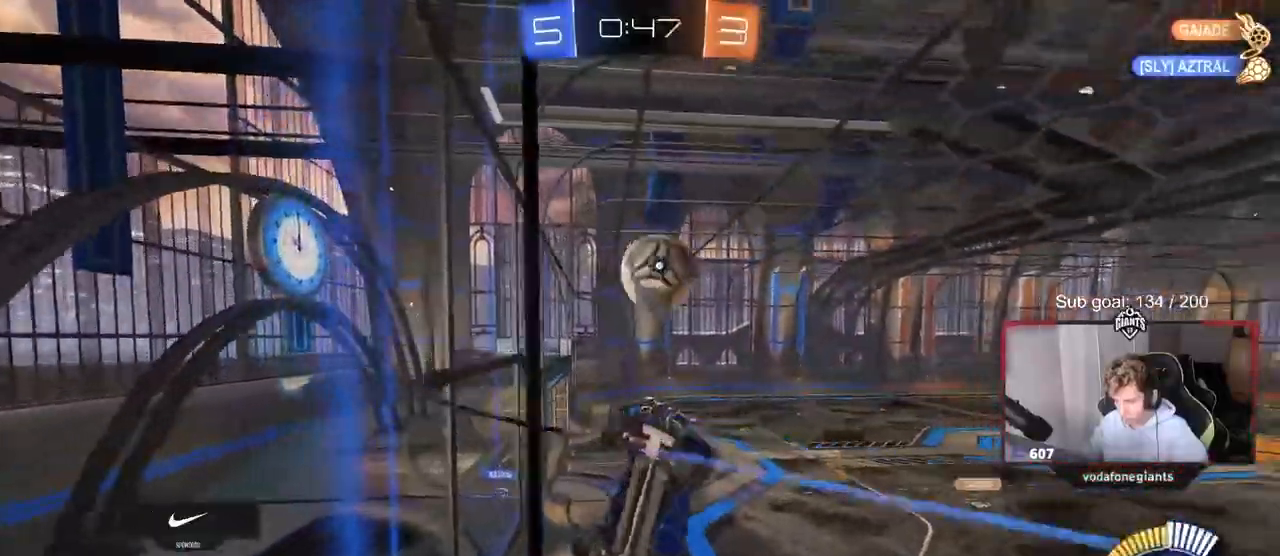
{"keys": ["a", "w"], "mouse": [], "mouse_move": "still", "events": [[50, "shift", "up"], [283, "shift", "down"], [317, "shift", "up"]]}
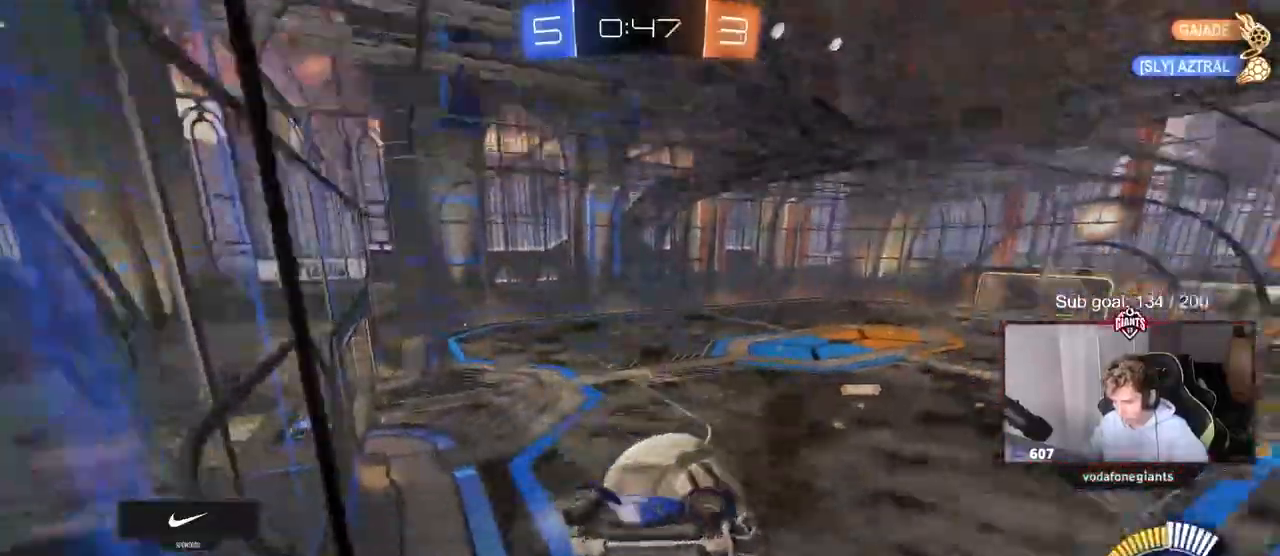
{"keys": ["d", "w"], "mouse": [], "mouse_move": "still", "events": [[483, "a", "up"], [483, "d", "down"]]}
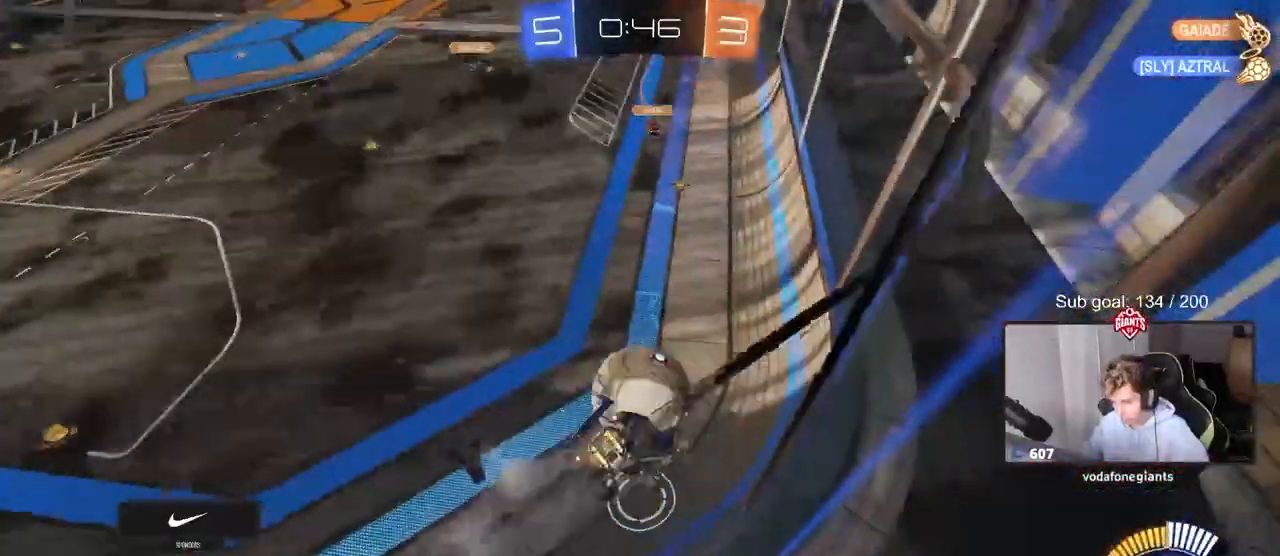
{"keys": ["s"], "mouse": [], "mouse_move": "still", "events": [[117, "a", "down"], [117, "d", "up"], [167, "s", "down"], [167, "w", "up"], [500, "a", "up"]]}
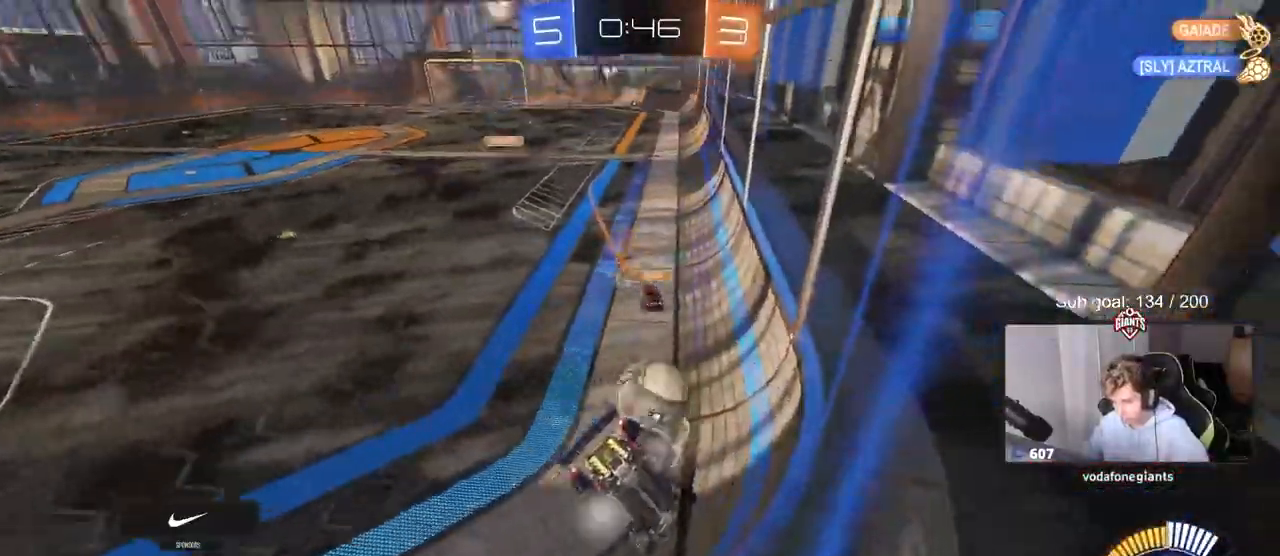
{"keys": ["a", "w"], "mouse": ["left"], "mouse_move": "down", "events": [[50, "s", "up"], [100, "a", "down"], [150, "w", "down"], [417, "mouse_left", "down"]]}
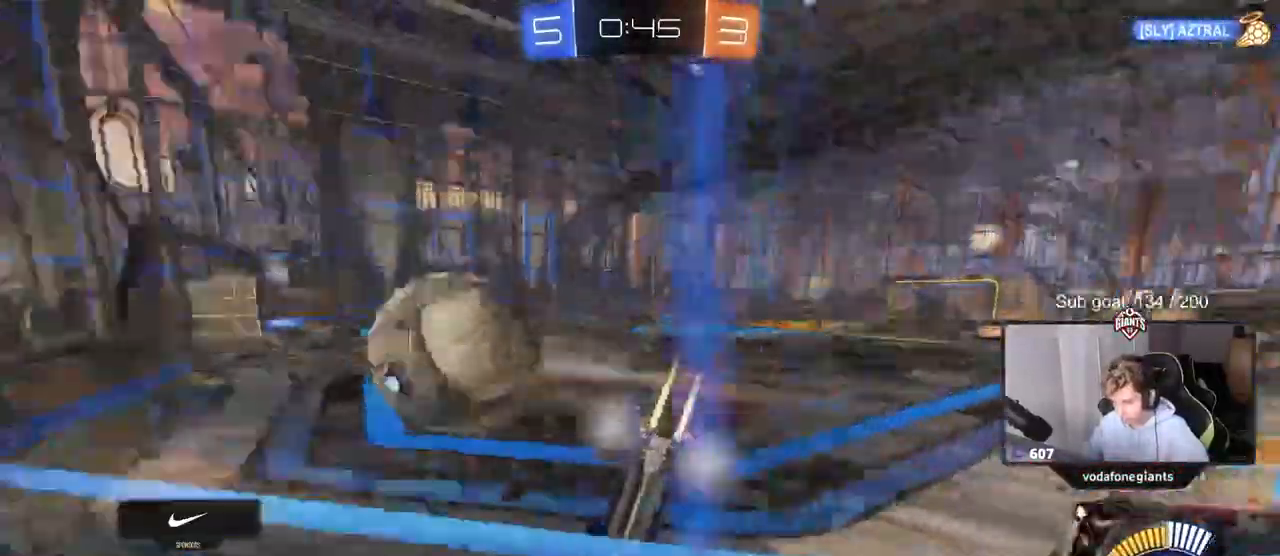
{"keys": ["w"], "mouse": ["left"], "mouse_move": "down", "events": [[333, "a", "up"]]}
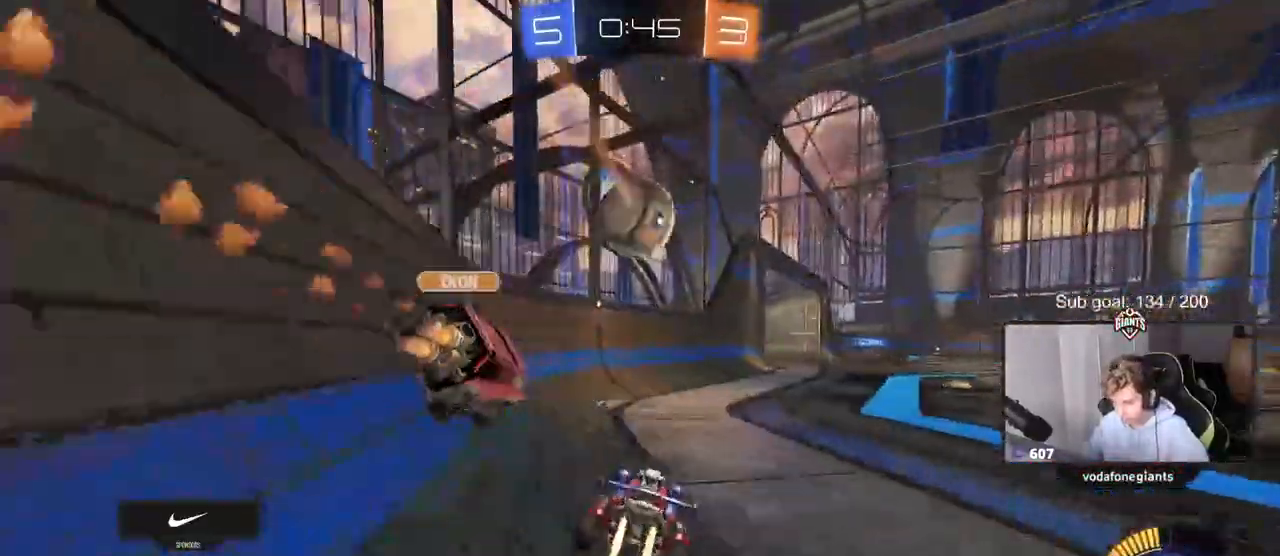
{"keys": ["d", "w"], "mouse": ["left"], "mouse_move": "still", "events": [[83, "a", "down"], [167, "a", "up"], [400, "d", "down"]]}